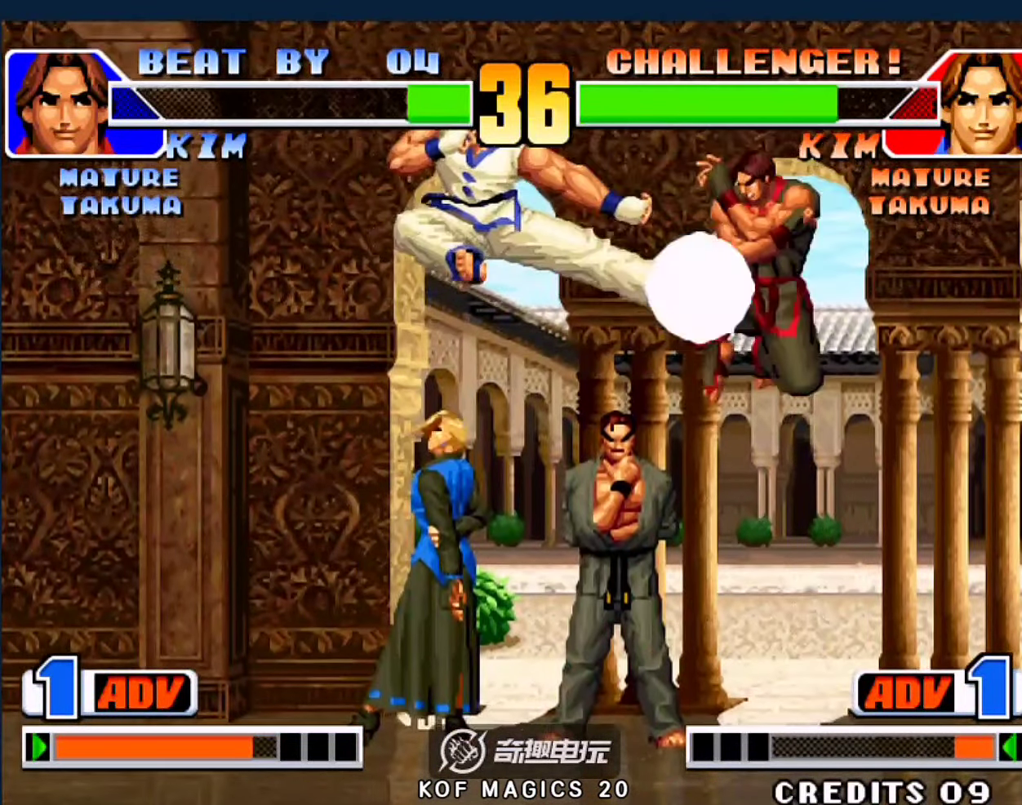
Gameplay with a controller (arcade stick); each line is a JSON object with the inputs held at the frame after it. "events" lists button and stick changes between this image and that frame as [ms after this image, input, new state], when the widget could be followed in between. Not read: L3 R3.
{"buttons": ["B"], "left_stick": "down-left", "events": [[150, "A", "down"], [250, "A", "up"], [283, "left_stick", "center"], [350, "left_stick", "left"], [450, "B", "down"], [483, "left_stick", "down-left"]]}
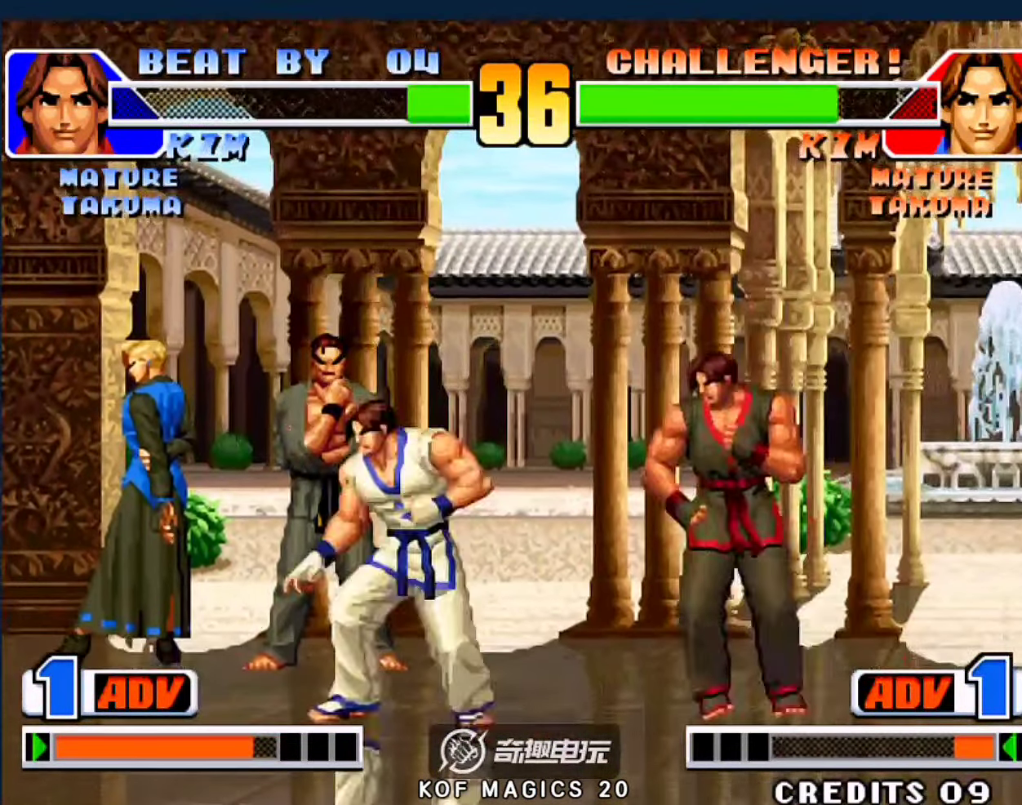
{"buttons": [], "left_stick": "left", "events": [[17, "B", "up"], [150, "left_stick", "right"], [217, "left_stick", "down-right"], [350, "left_stick", "left"]]}
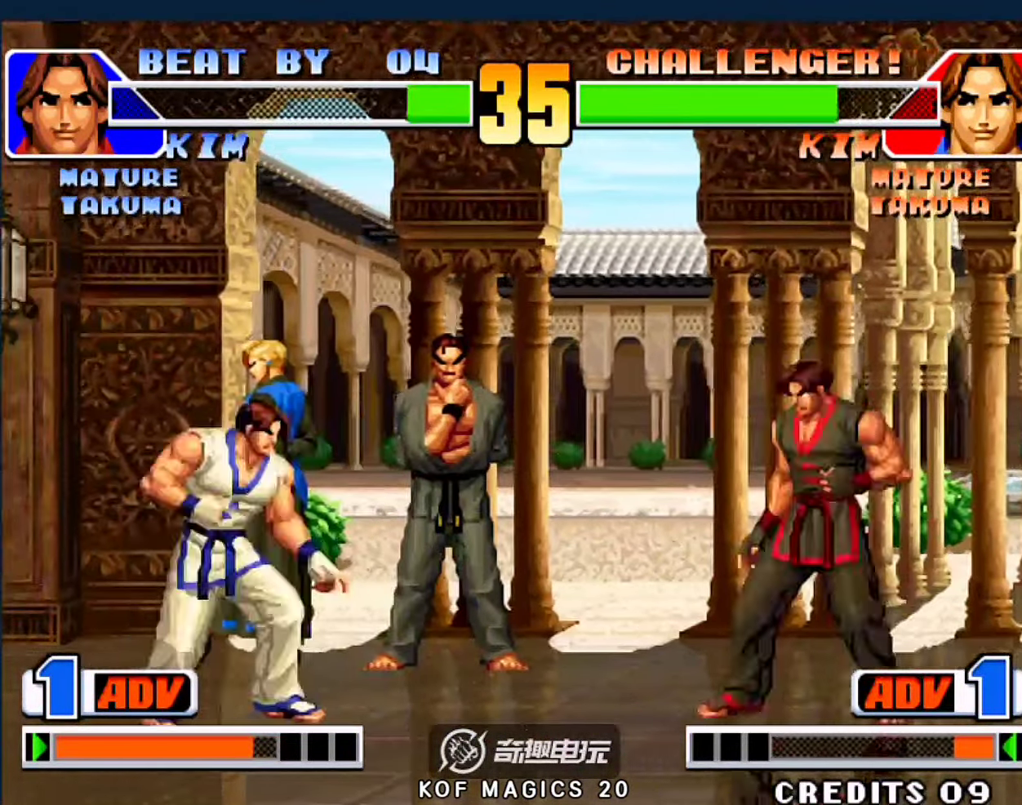
{"buttons": [], "left_stick": "up-left", "events": [[83, "left_stick", "down-right"], [150, "B", "down"], [250, "B", "up"], [450, "left_stick", "up-left"]]}
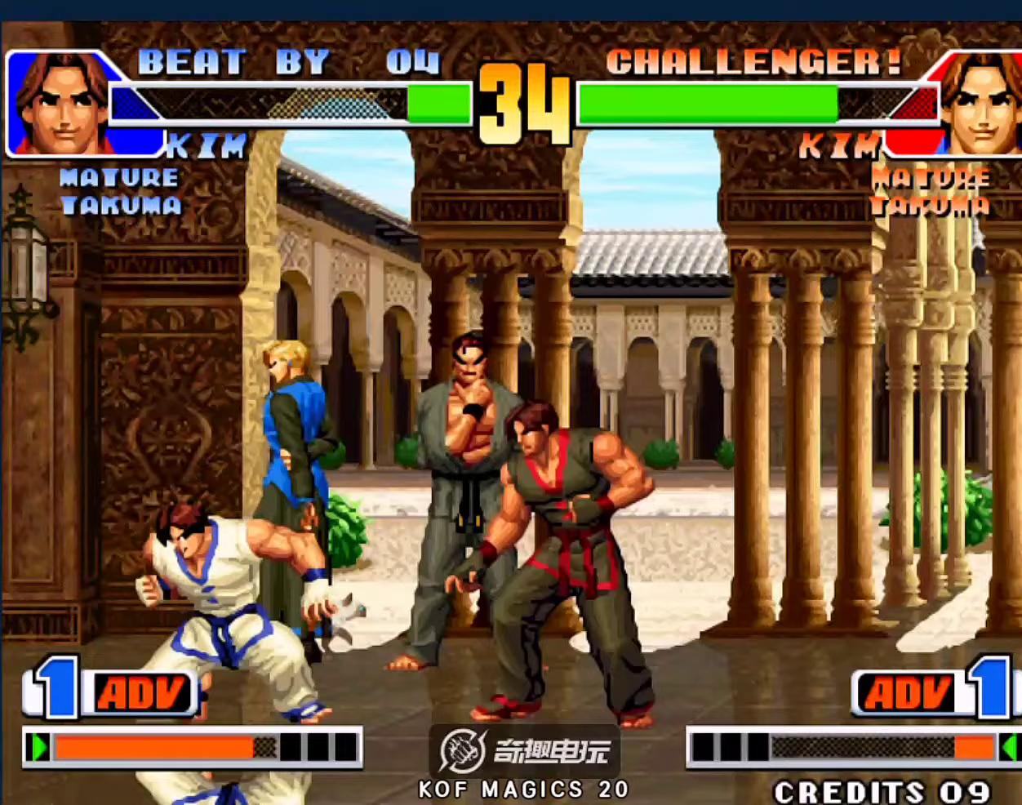
{"buttons": [], "left_stick": "left", "events": [[317, "left_stick", "left"], [383, "A", "down"], [483, "A", "up"]]}
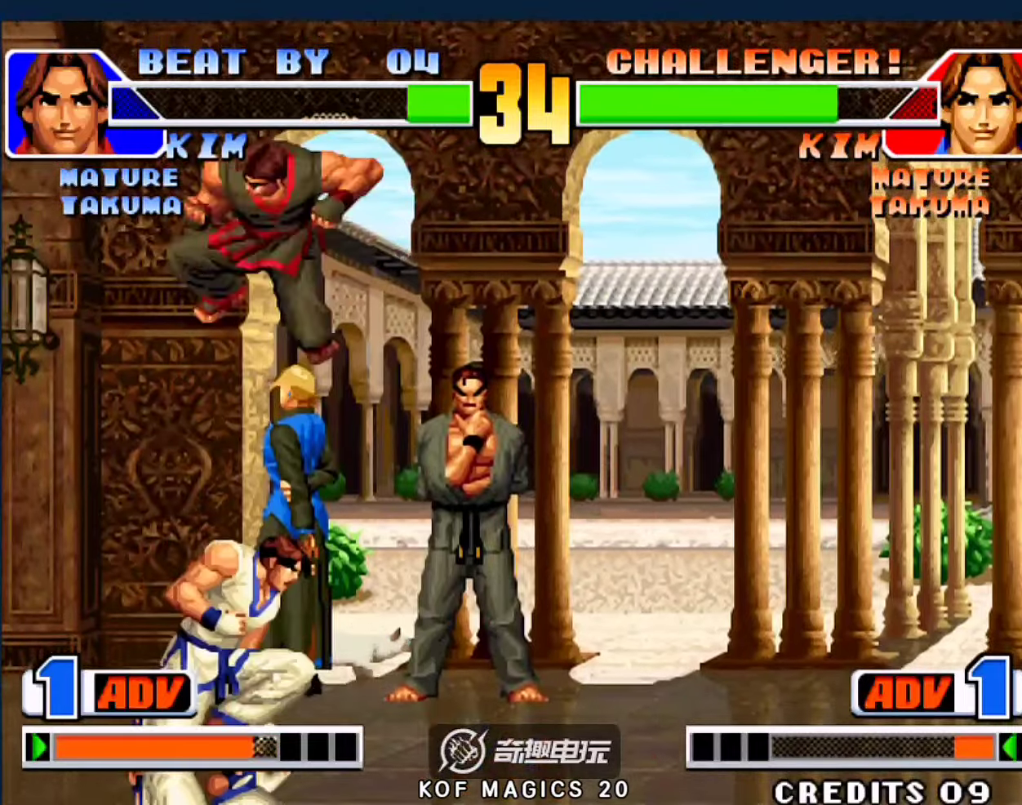
{"buttons": [], "left_stick": "down", "events": [[183, "left_stick", "right"], [283, "C", "down"], [283, "left_stick", "center"], [350, "C", "up"], [383, "left_stick", "down"]]}
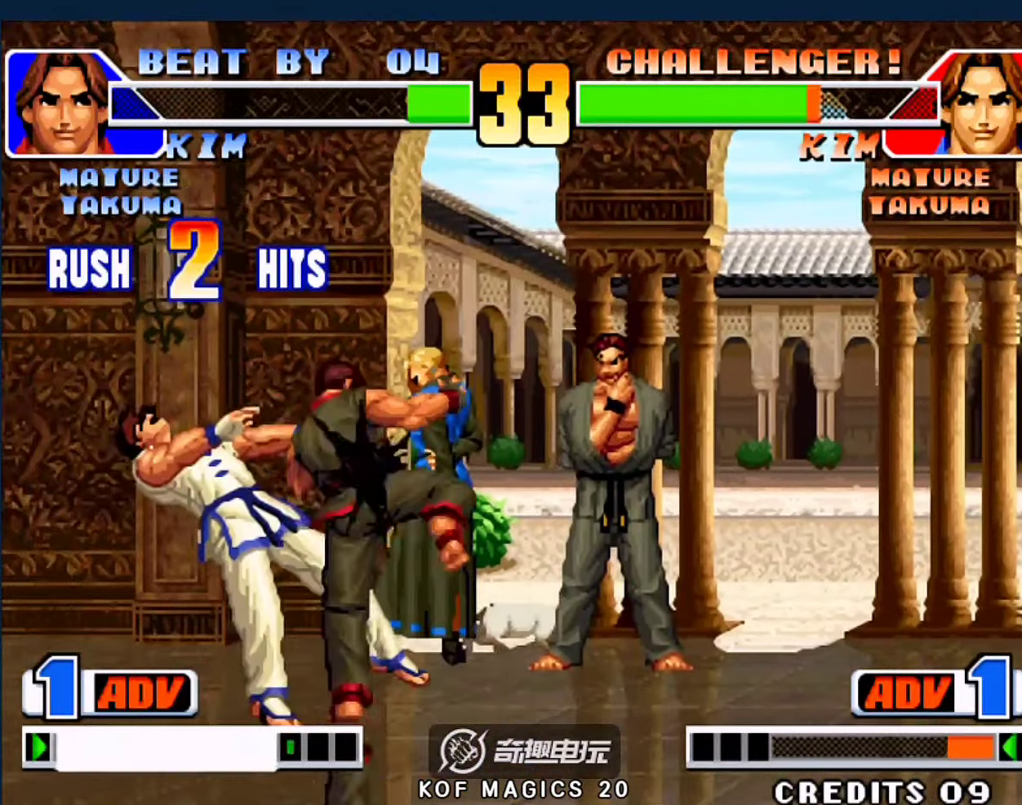
{"buttons": [], "left_stick": "right", "events": [[17, "B", "down"], [83, "B", "up"], [183, "left_stick", "left"], [283, "left_stick", "right"], [317, "B", "down"], [383, "B", "up"], [417, "B", "down"], [483, "B", "up"]]}
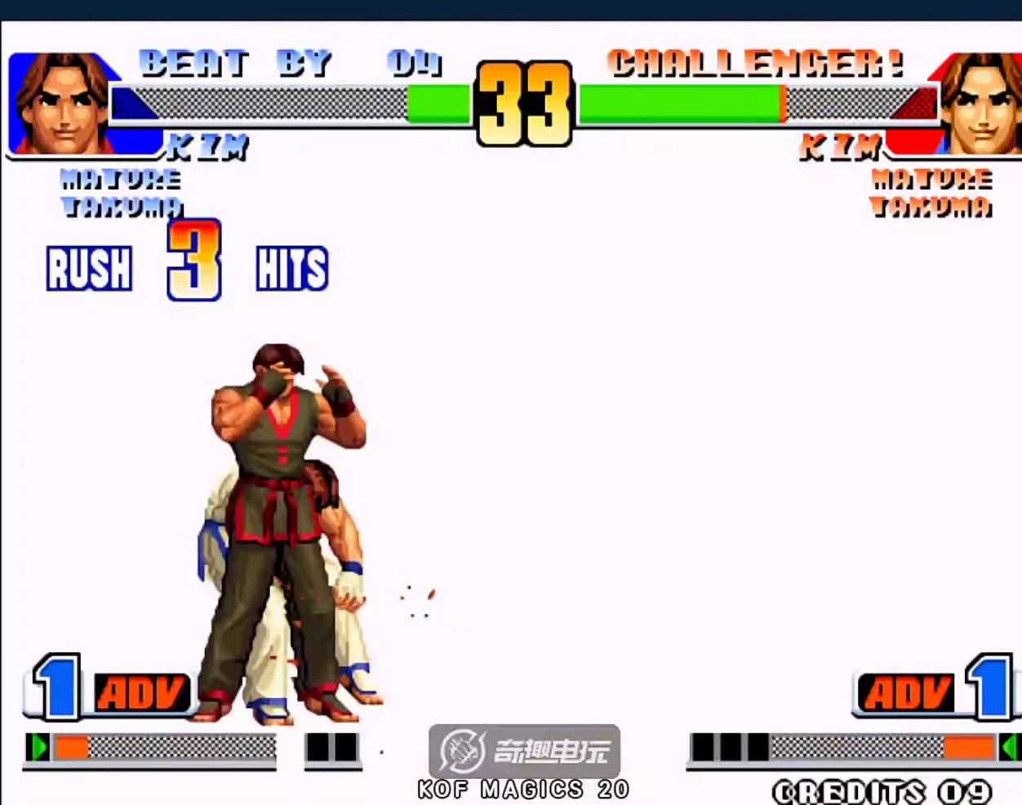
{"buttons": ["B", "D"], "left_stick": "center", "events": [[17, "B", "down"], [83, "B", "up"], [117, "B", "down"], [183, "D", "down"], [217, "left_stick", "center"]]}
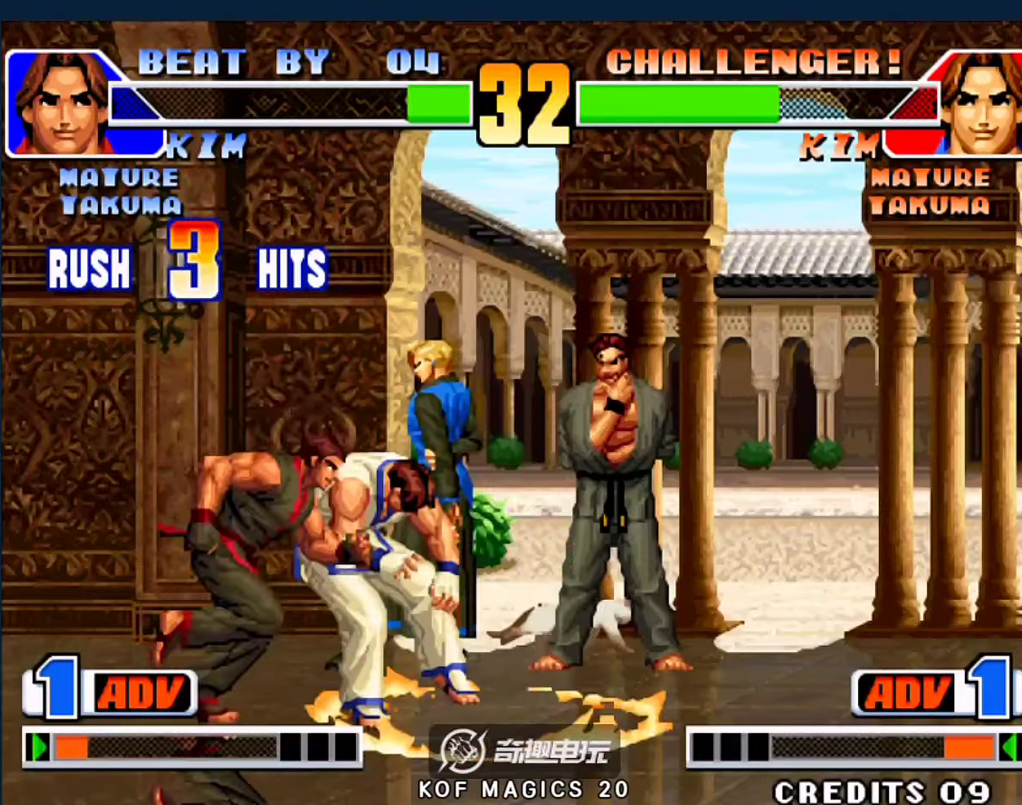
{"buttons": ["A", "B", "D"], "left_stick": "center", "events": [[17, "A", "down"], [117, "D", "up"], [150, "D", "down"], [283, "A", "up"], [317, "A", "down"]]}
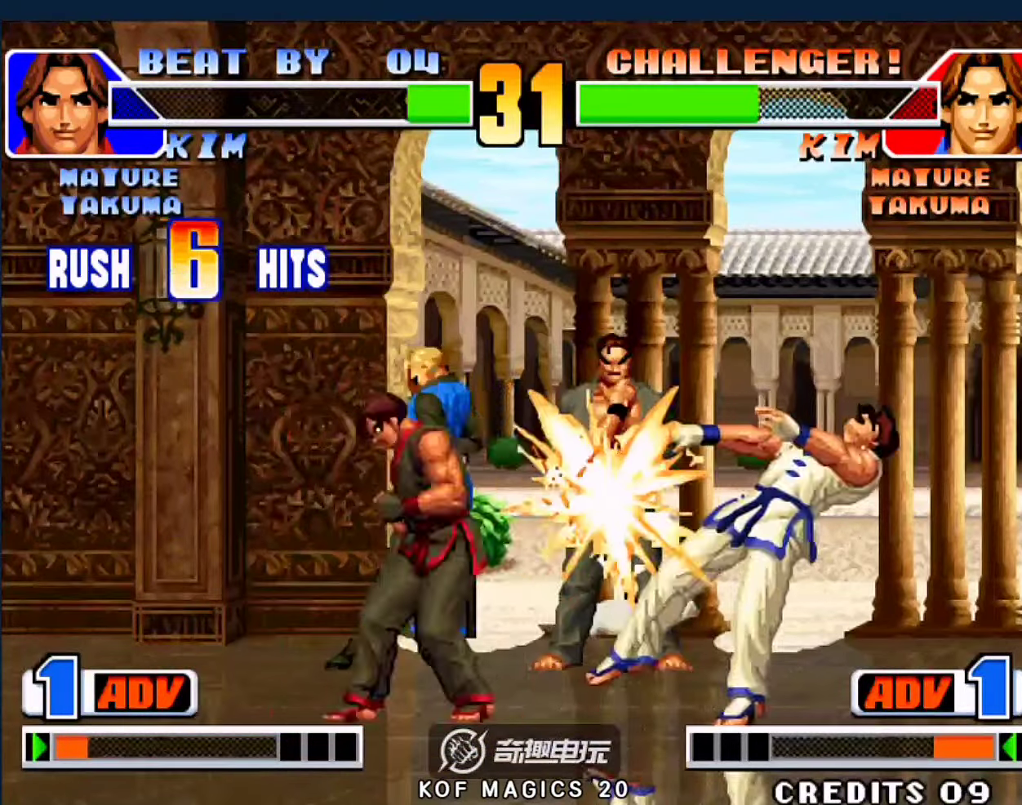
{"buttons": ["D"], "left_stick": "center", "events": [[317, "A", "up"], [483, "B", "up"]]}
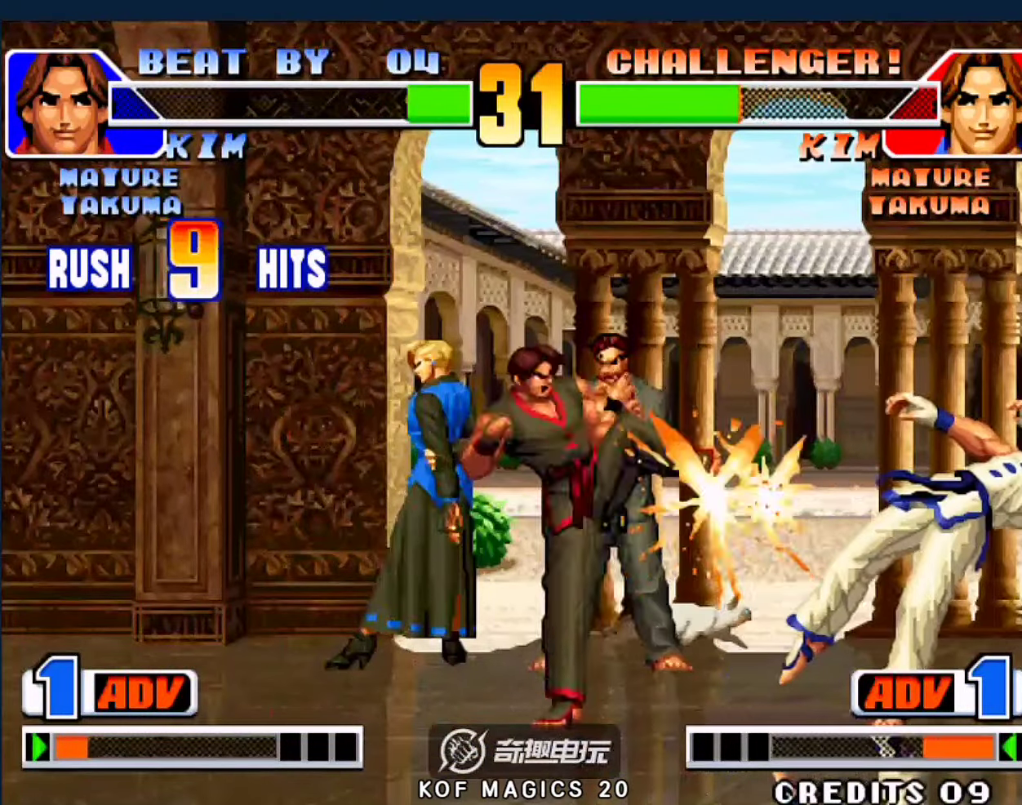
{"buttons": ["B", "C"], "left_stick": "center", "events": [[17, "D", "up"], [117, "C", "down"], [150, "B", "down"], [217, "A", "down"], [317, "B", "up"], [317, "C", "up"], [317, "D", "down"], [383, "A", "up"], [417, "C", "down"], [450, "D", "up"], [483, "B", "down"]]}
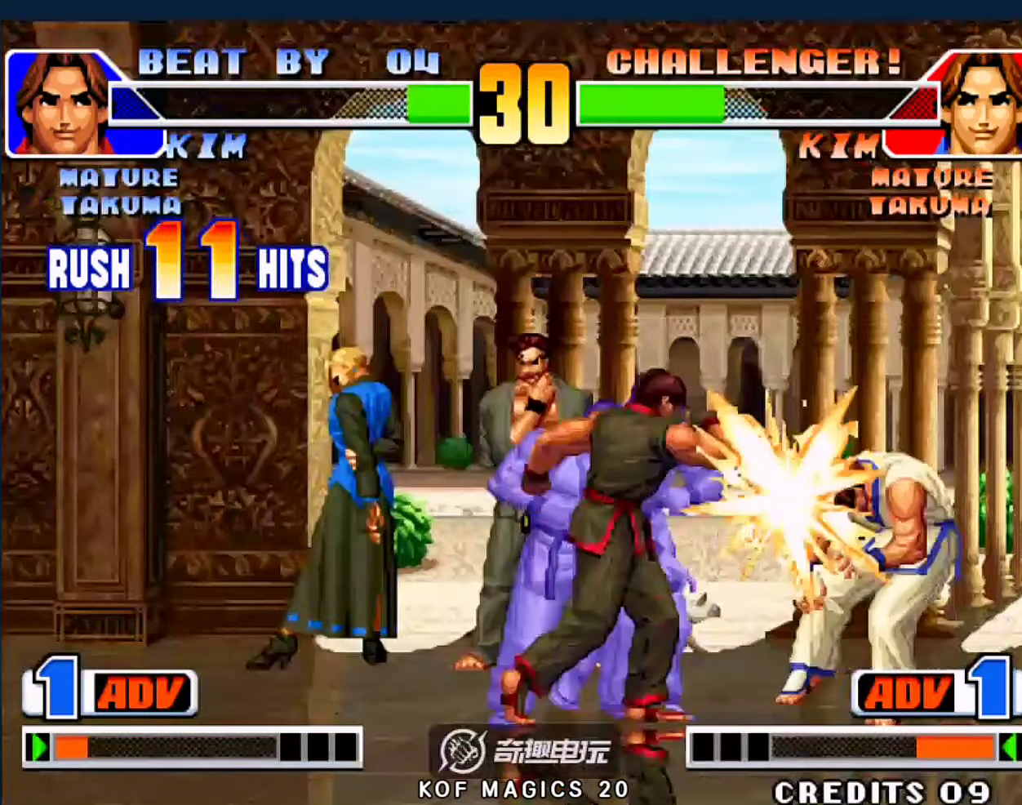
{"buttons": ["A", "D"], "left_stick": "center", "events": [[83, "A", "down"], [83, "C", "up"], [150, "B", "up"], [183, "D", "down"], [217, "A", "up"], [250, "C", "down"], [283, "D", "up"], [317, "B", "down"], [383, "A", "down"], [417, "C", "up"], [450, "D", "down"], [483, "B", "up"]]}
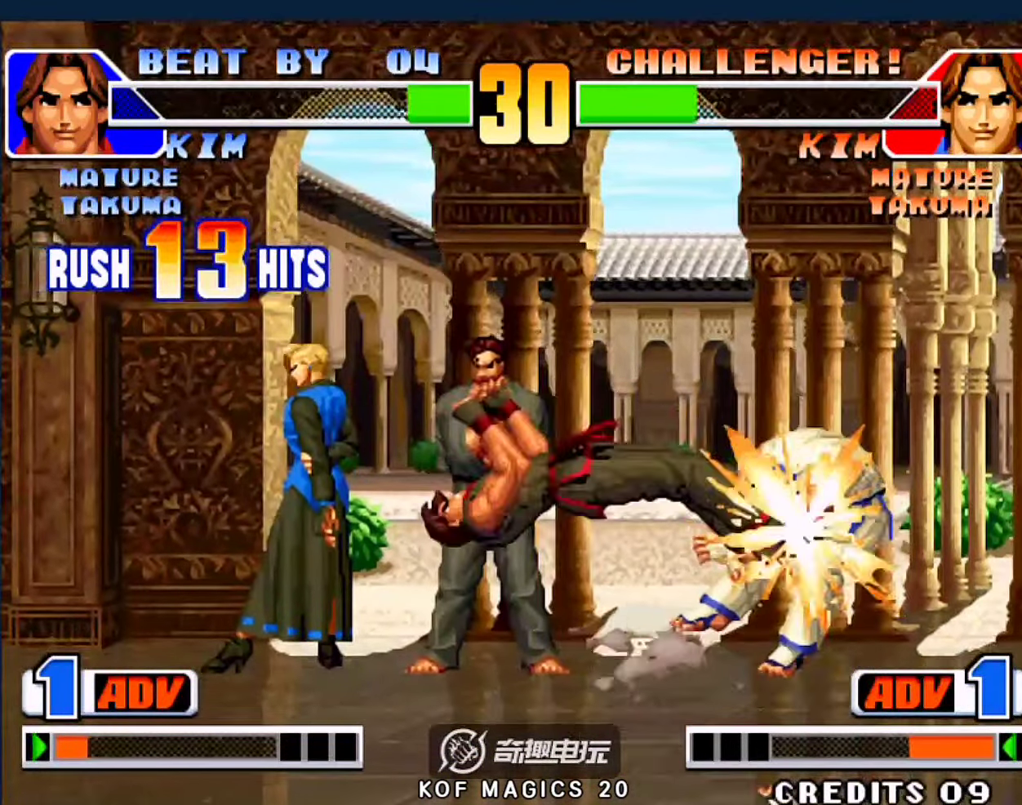
{"buttons": ["A", "B", "C", "D"], "left_stick": "center", "events": [[17, "A", "up"], [50, "C", "down"], [50, "D", "up"], [117, "B", "down"], [150, "A", "down"], [217, "C", "up"], [250, "D", "down"], [283, "A", "up"], [283, "B", "up"], [317, "C", "down"], [350, "D", "up"], [417, "B", "down"], [450, "A", "down"], [483, "D", "down"]]}
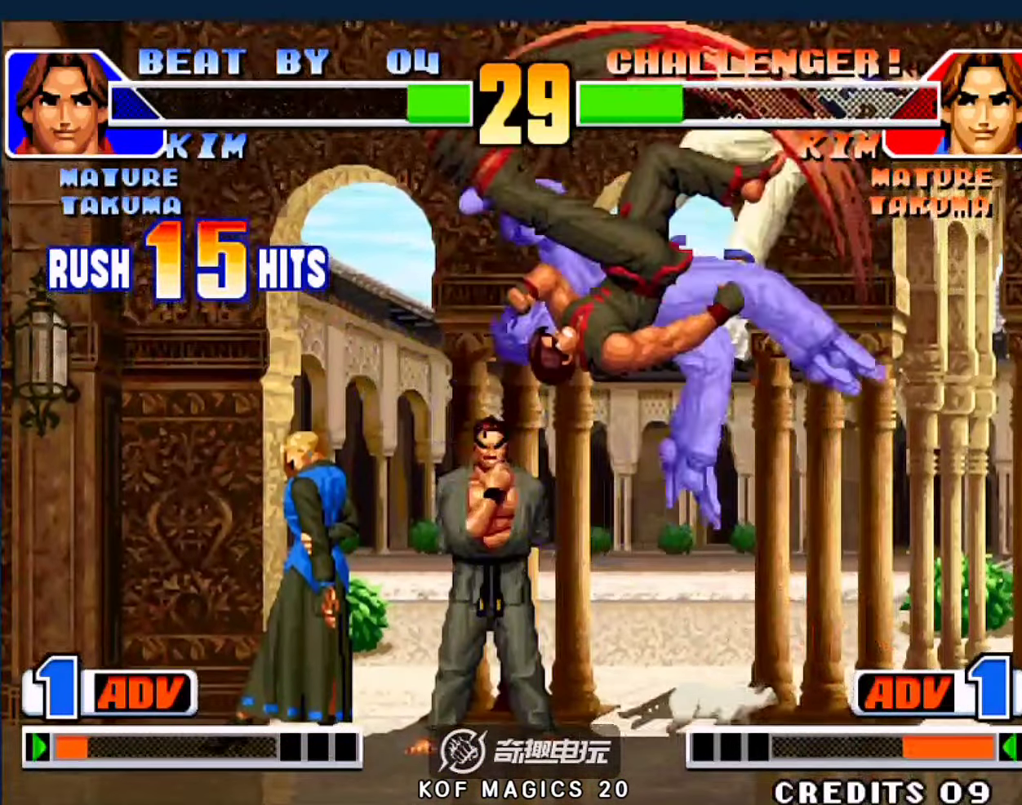
{"buttons": [], "left_stick": "center", "events": [[217, "D", "up"], [250, "A", "up"], [250, "B", "up"], [250, "C", "up"]]}
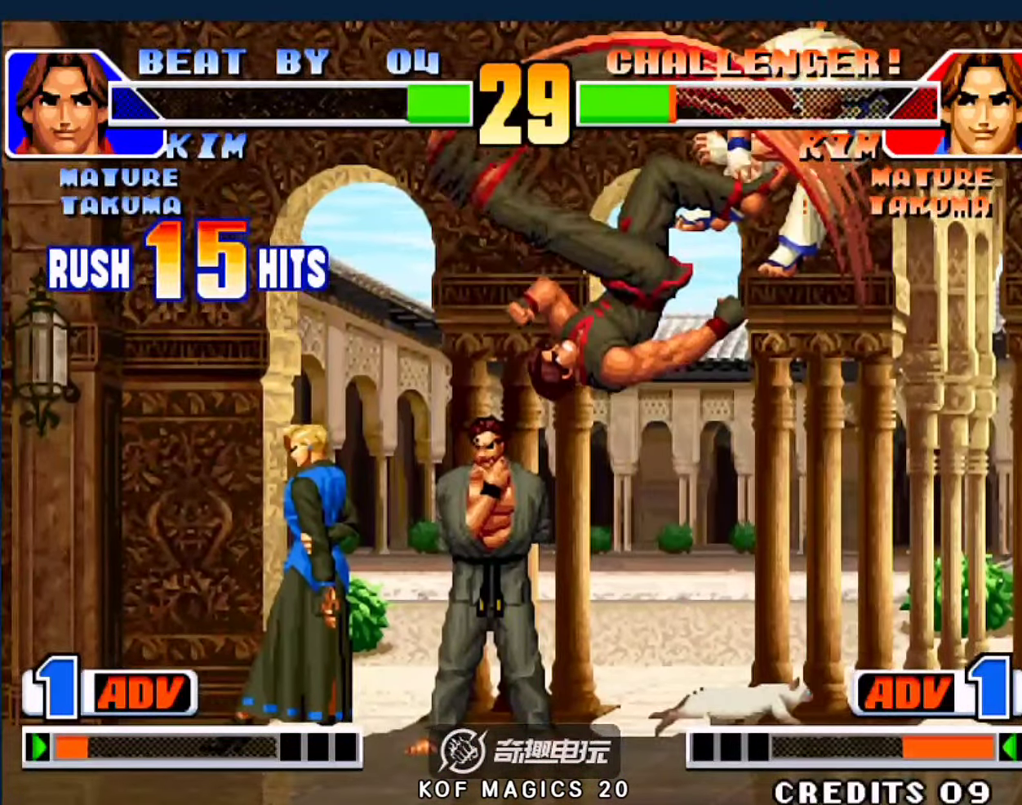
{"buttons": [], "left_stick": "center", "events": []}
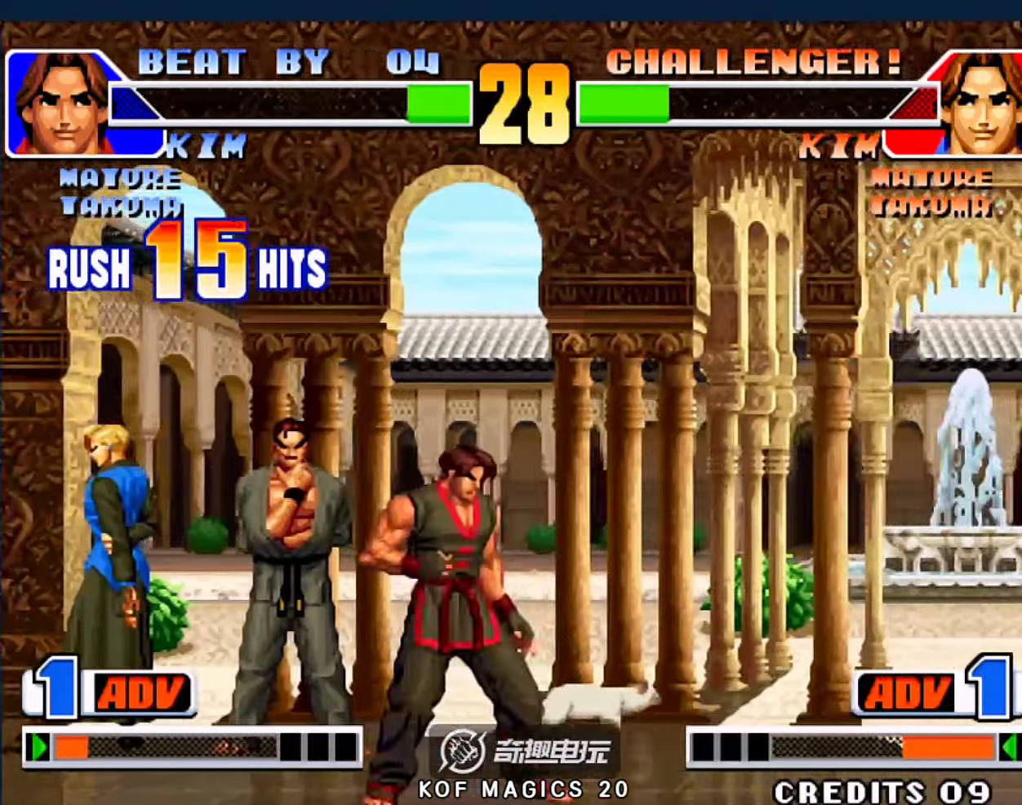
{"buttons": [], "left_stick": "center"}
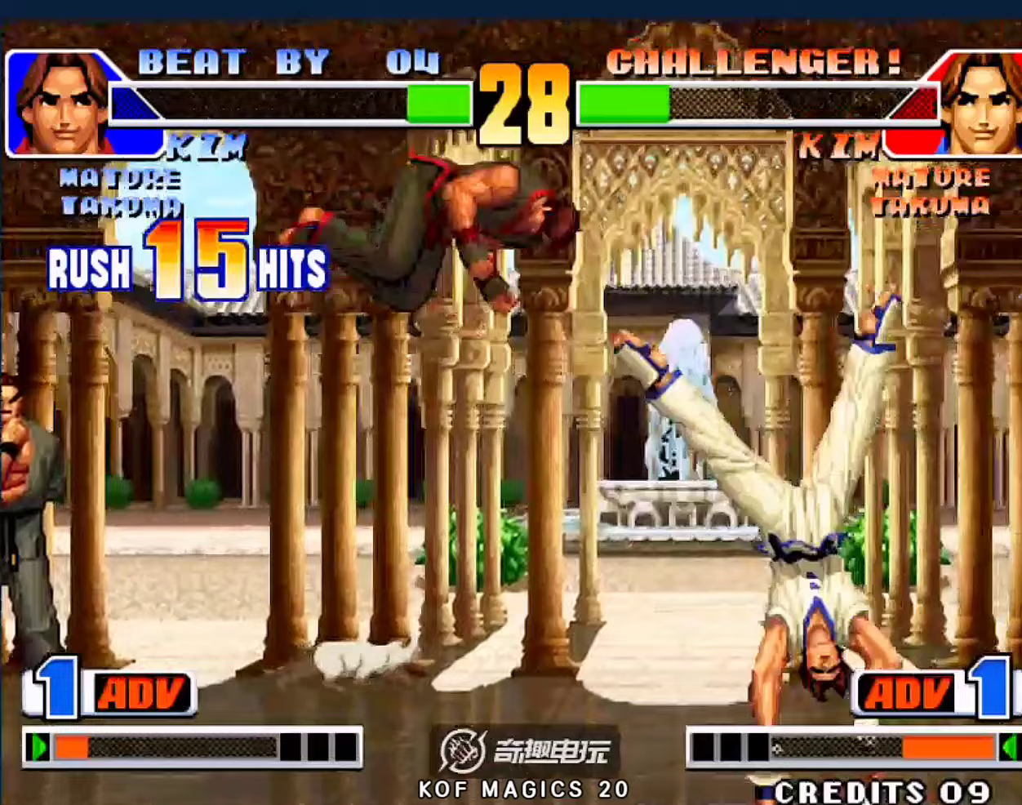
{"buttons": [], "left_stick": "down", "events": [[317, "left_stick", "down"], [350, "C", "down"], [417, "C", "up"], [417, "left_stick", "center"], [483, "left_stick", "down"]]}
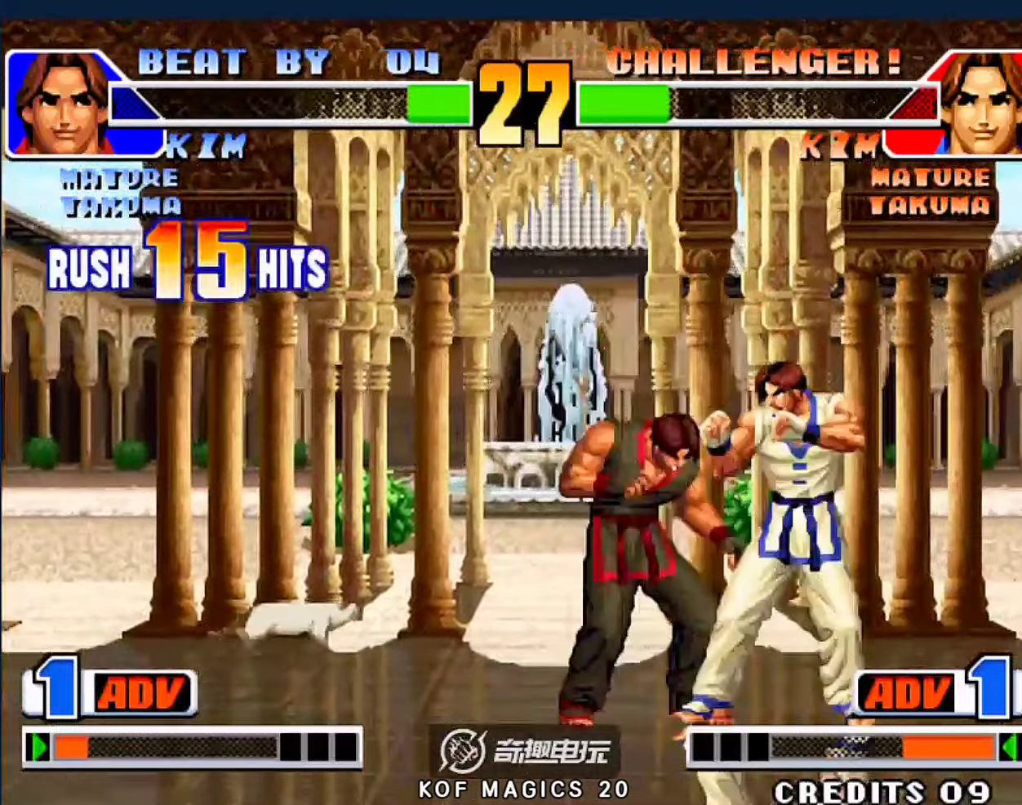
{"buttons": [], "left_stick": "center", "events": [[17, "B", "down"], [117, "B", "up"], [183, "left_stick", "left"], [283, "left_stick", "right"], [317, "B", "down"], [417, "A", "down"], [417, "D", "down"], [417, "left_stick", "down-right"], [450, "B", "up"], [483, "A", "up"], [483, "D", "up"], [483, "left_stick", "center"]]}
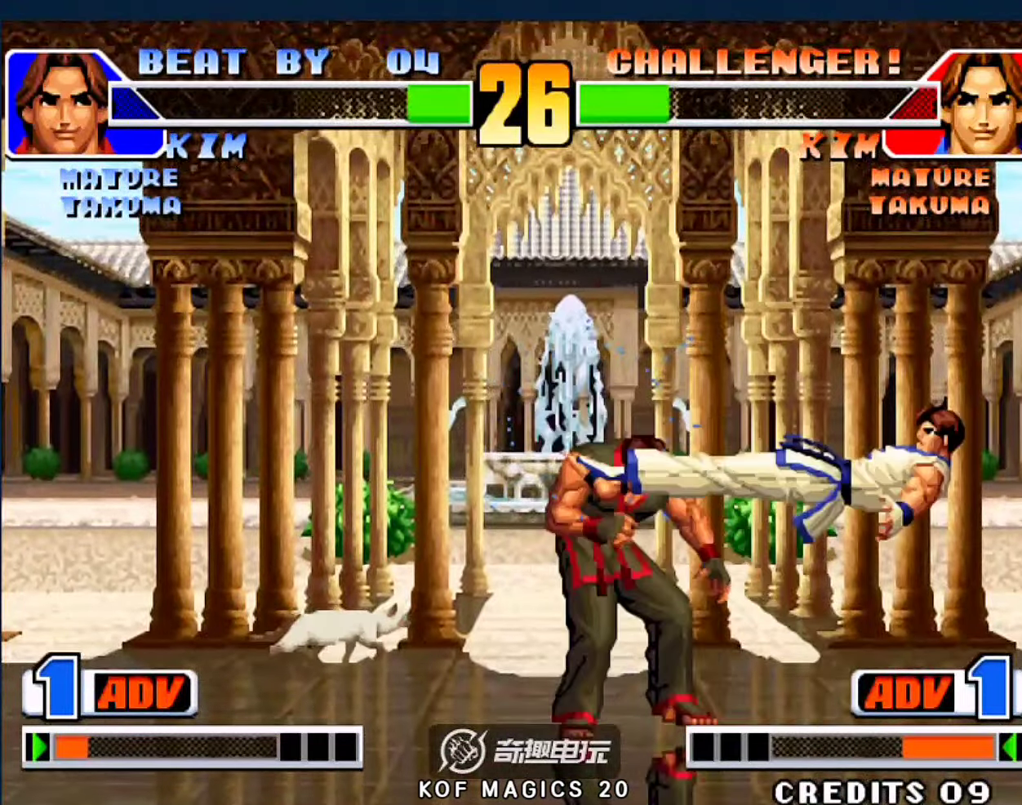
{"buttons": ["A", "B", "C", "D"], "left_stick": "down-left", "events": [[17, "A", "down"], [17, "B", "down"], [17, "C", "down"], [17, "D", "down"], [17, "left_stick", "down-right"], [50, "left_stick", "down"], [83, "A", "up"], [83, "B", "up"], [83, "D", "up"], [117, "A", "down"], [117, "B", "down"], [117, "D", "down"], [183, "A", "up"], [183, "B", "up"], [183, "D", "up"], [217, "A", "down"], [217, "D", "down"], [250, "B", "down"], [250, "left_stick", "down-left"], [283, "D", "up"], [317, "D", "down"]]}
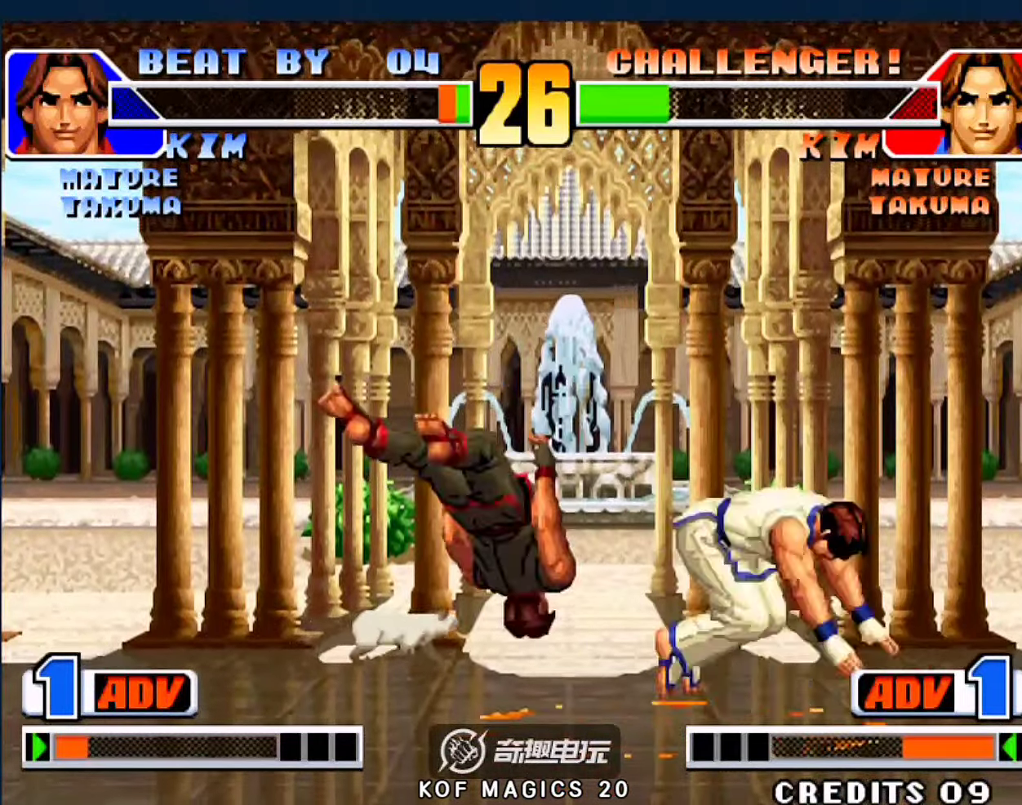
{"buttons": ["A", "B", "C", "D"], "left_stick": "down-left", "events": [[117, "C", "up"], [150, "B", "up"], [183, "D", "up"], [217, "A", "up"], [350, "C", "down"], [383, "A", "down"], [383, "B", "down"], [483, "D", "down"]]}
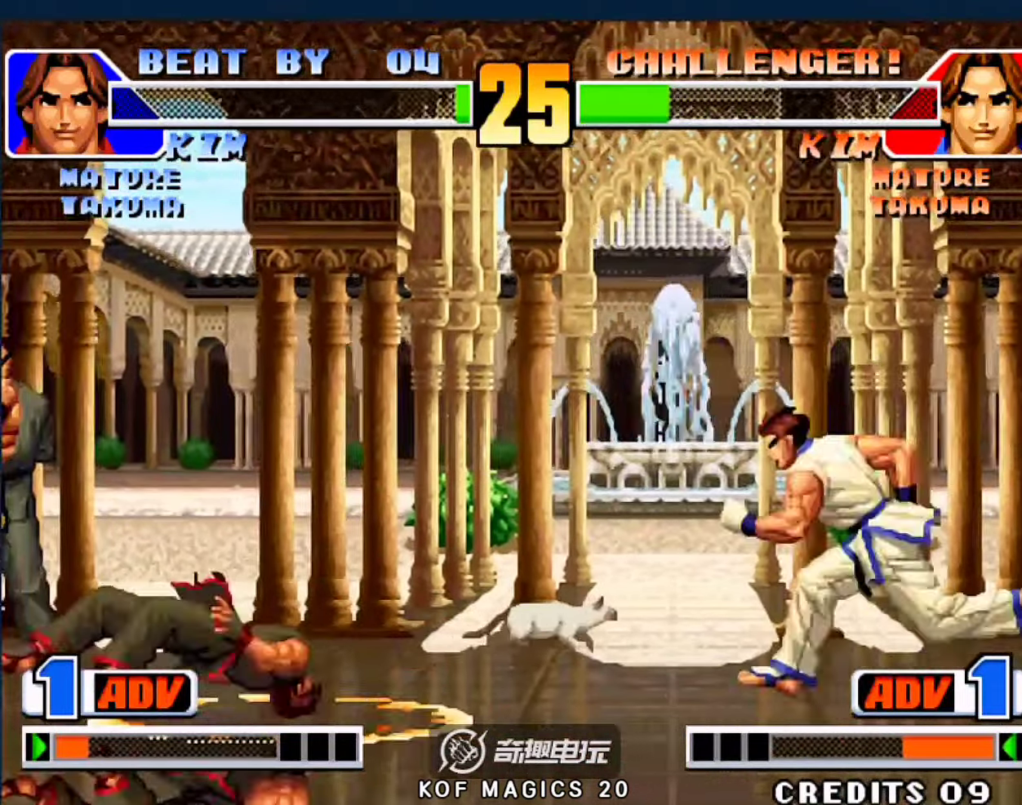
{"buttons": [], "left_stick": "down-left", "events": [[183, "B", "up"], [250, "D", "up"], [283, "A", "up"], [283, "C", "up"]]}
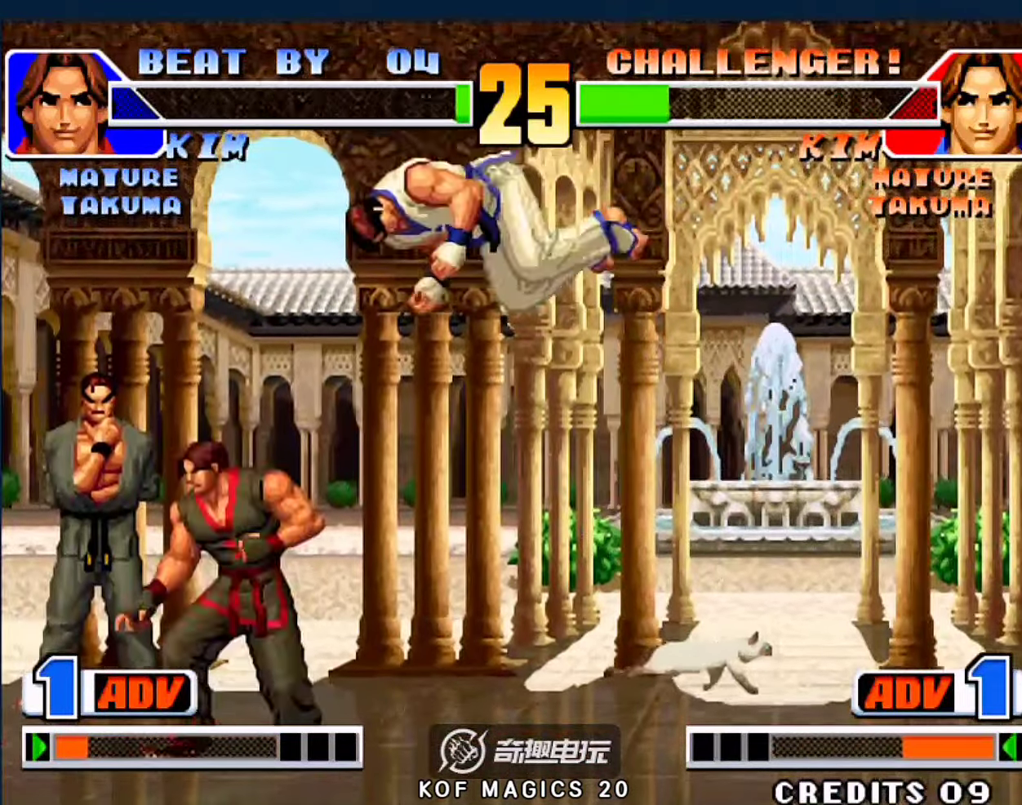
{"buttons": [], "left_stick": "down-left", "events": [[283, "B", "down"], [417, "B", "up"]]}
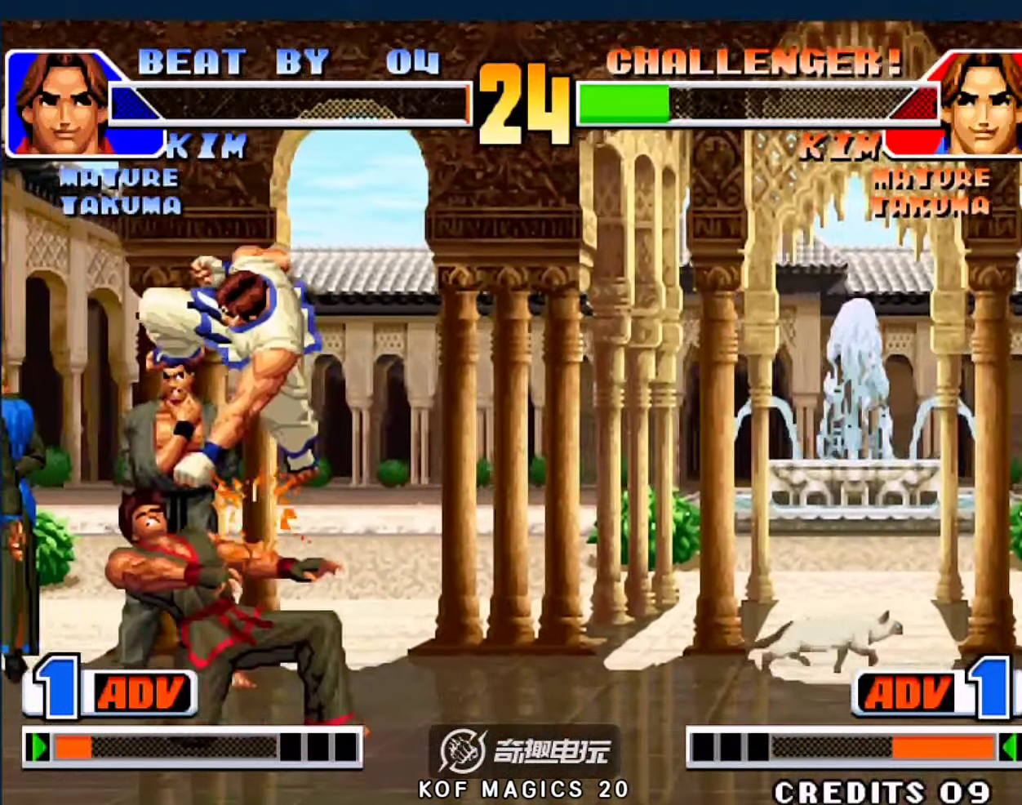
{"buttons": [], "left_stick": "down-left", "events": [[117, "B", "down"], [183, "B", "up"]]}
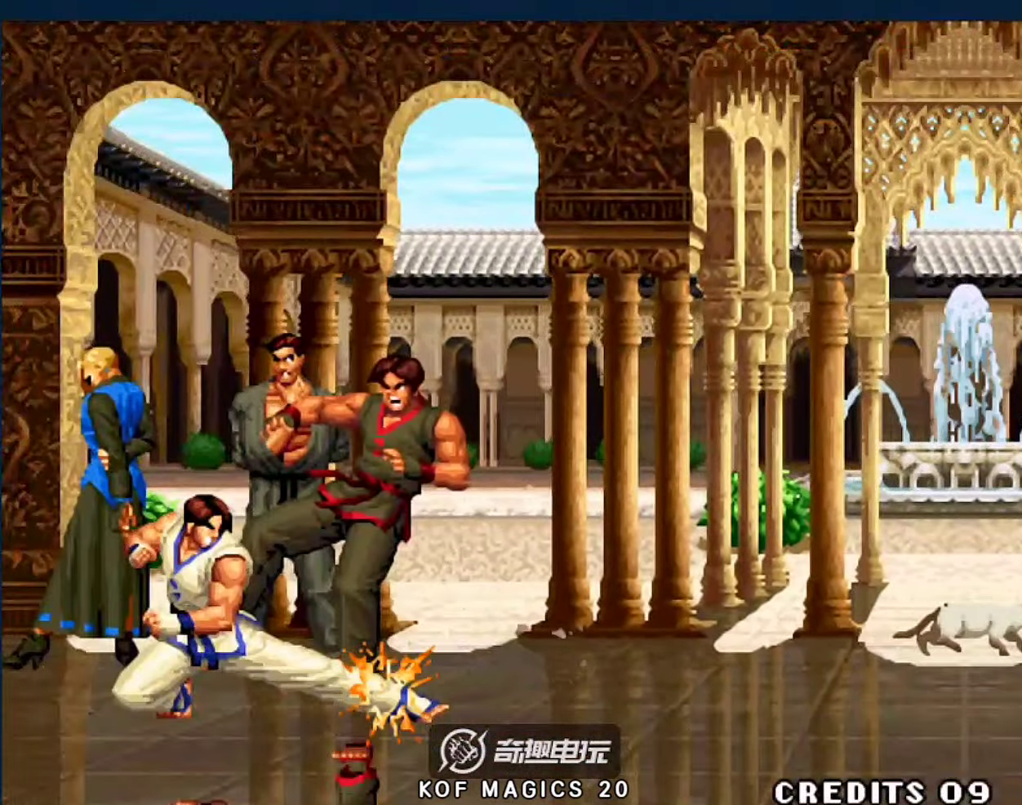
{"buttons": ["A", "B"], "left_stick": "down-left", "events": [[117, "A", "down"], [117, "B", "down"], [183, "D", "down"], [417, "D", "up"]]}
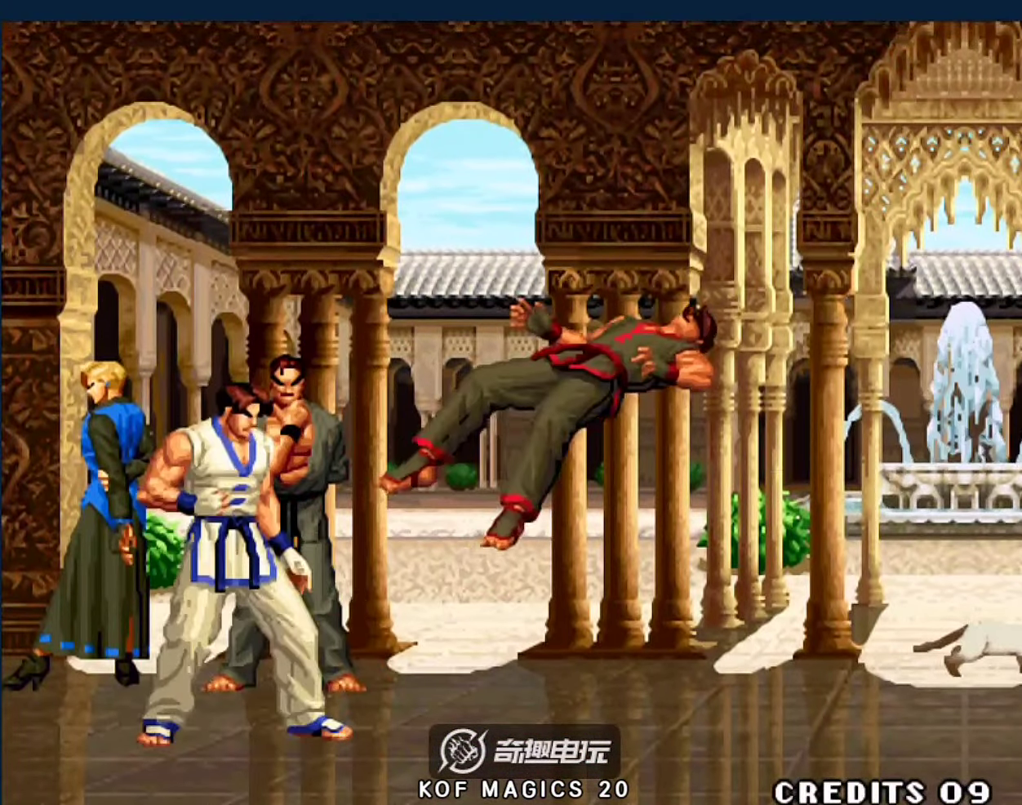
{"buttons": [], "left_stick": "down-left", "events": [[17, "A", "up"], [183, "B", "up"], [217, "A", "down"], [283, "A", "up"]]}
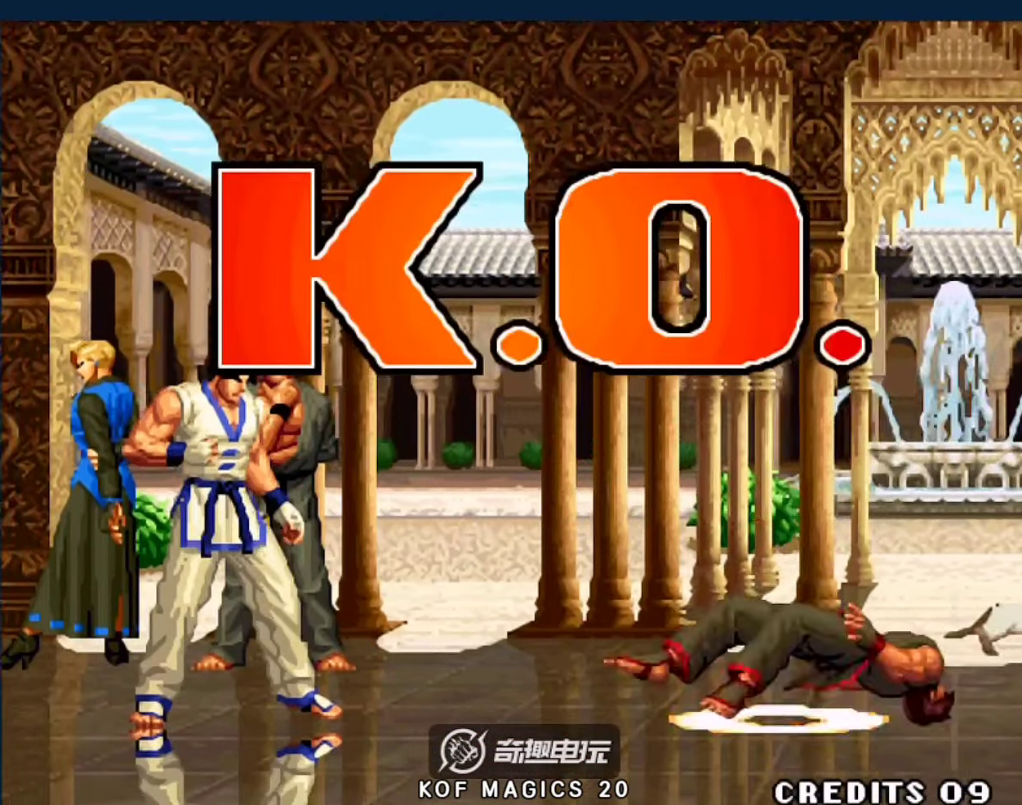
{"buttons": [], "left_stick": "right", "events": [[417, "left_stick", "right"]]}
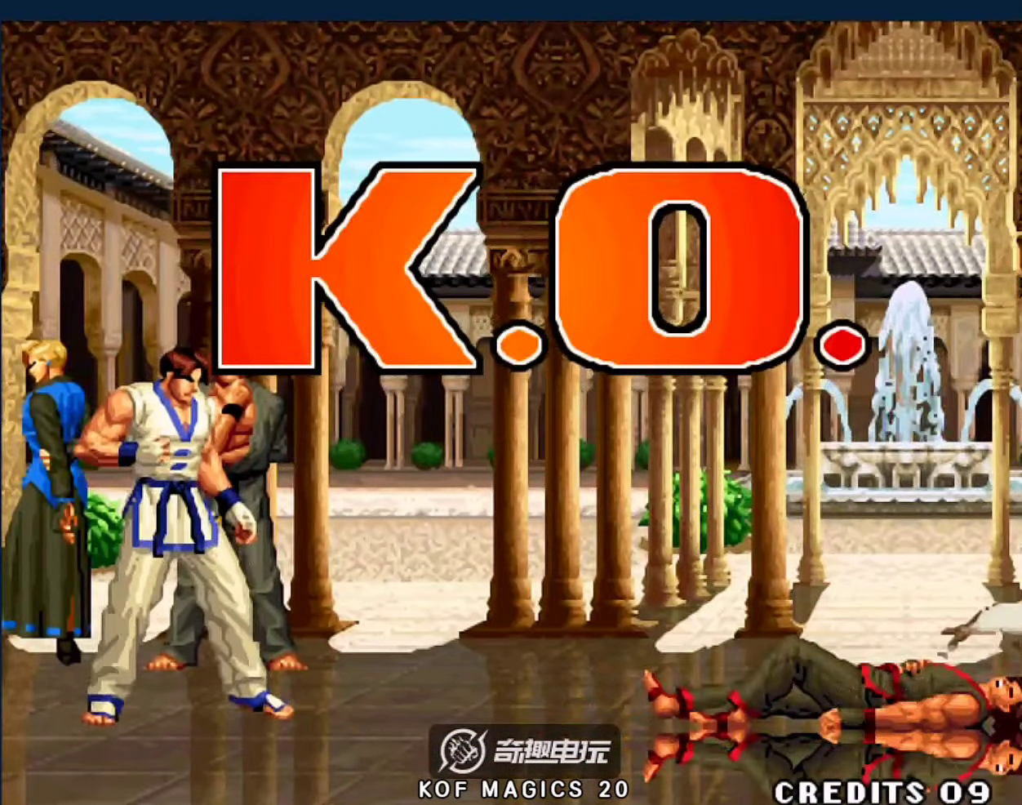
{"buttons": ["C"], "left_stick": "up-right", "events": [[17, "B", "down"], [17, "left_stick", "down-right"], [117, "B", "up"], [217, "A", "down"], [250, "A", "up"], [250, "left_stick", "down-left"], [317, "left_stick", "down-right"], [417, "C", "down"], [450, "left_stick", "up-right"]]}
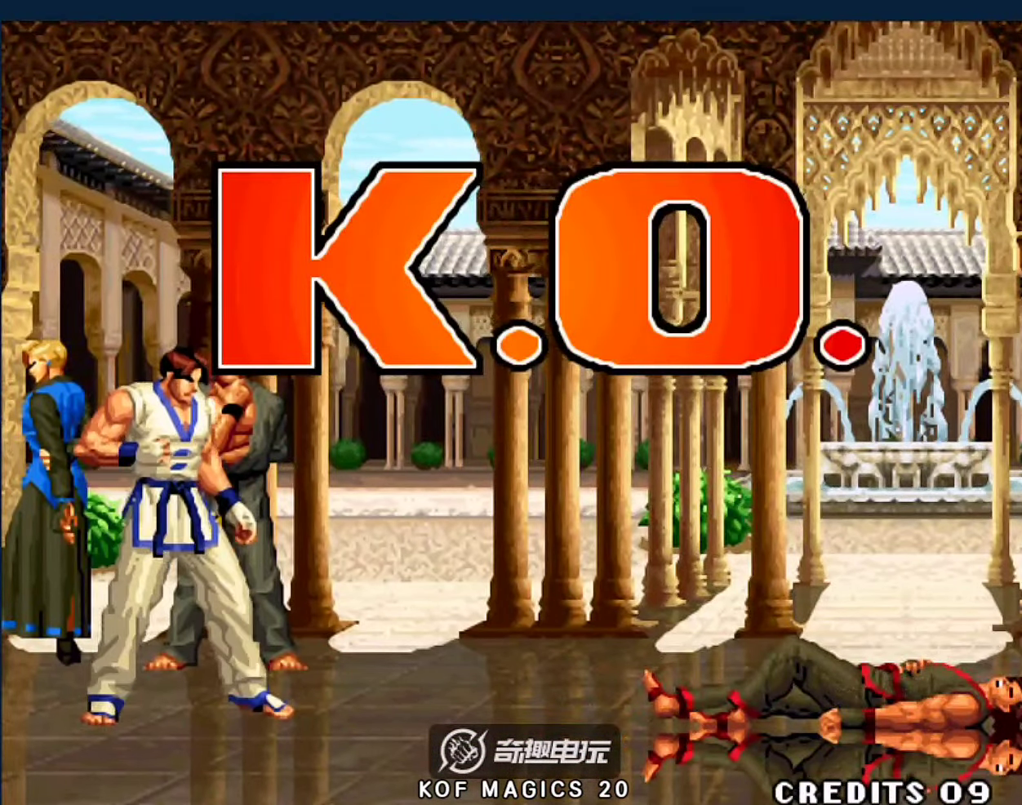
{"buttons": ["A"], "left_stick": "up-left", "events": [[50, "C", "up"], [83, "A", "down"], [83, "B", "down"], [83, "D", "down"], [83, "left_stick", "left"], [150, "left_stick", "center"], [267, "A", "up"], [267, "B", "up"], [267, "D", "up"], [267, "left_stick", "right"], [350, "left_stick", "down"], [417, "A", "down"], [450, "left_stick", "up-left"]]}
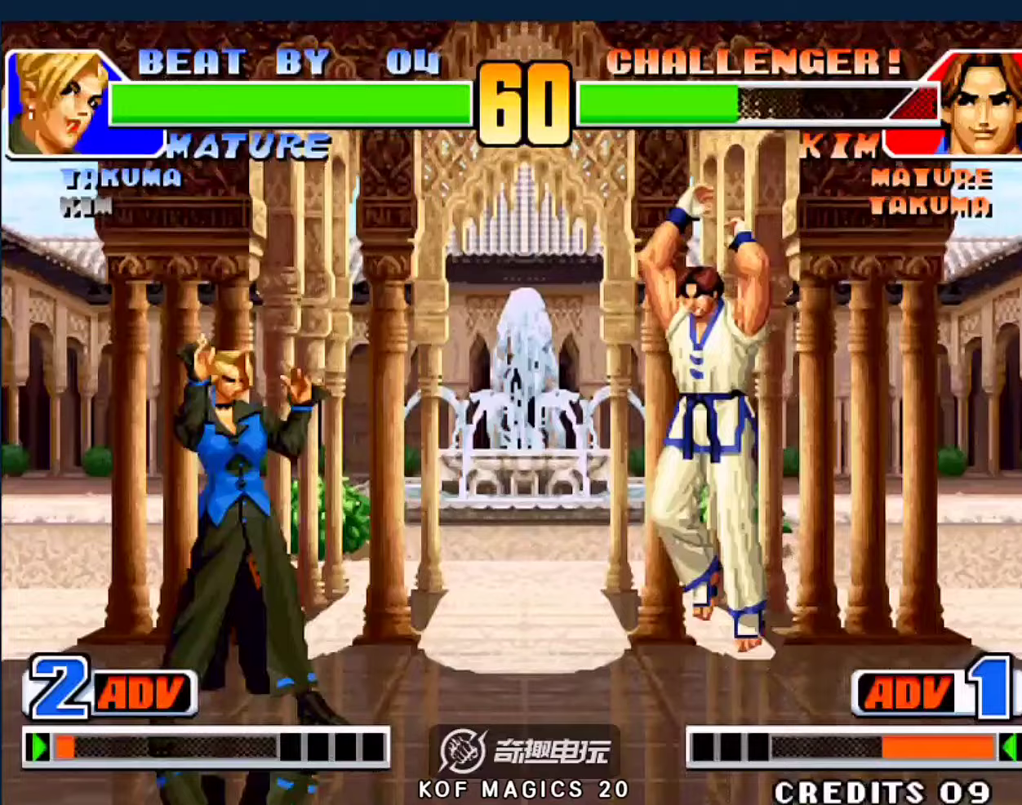
{"buttons": [], "left_stick": "down-left", "events": [[50, "left_stick", "left"], [183, "left_stick", "center"], [217, "A", "up"], [250, "left_stick", "left"], [317, "left_stick", "down-left"]]}
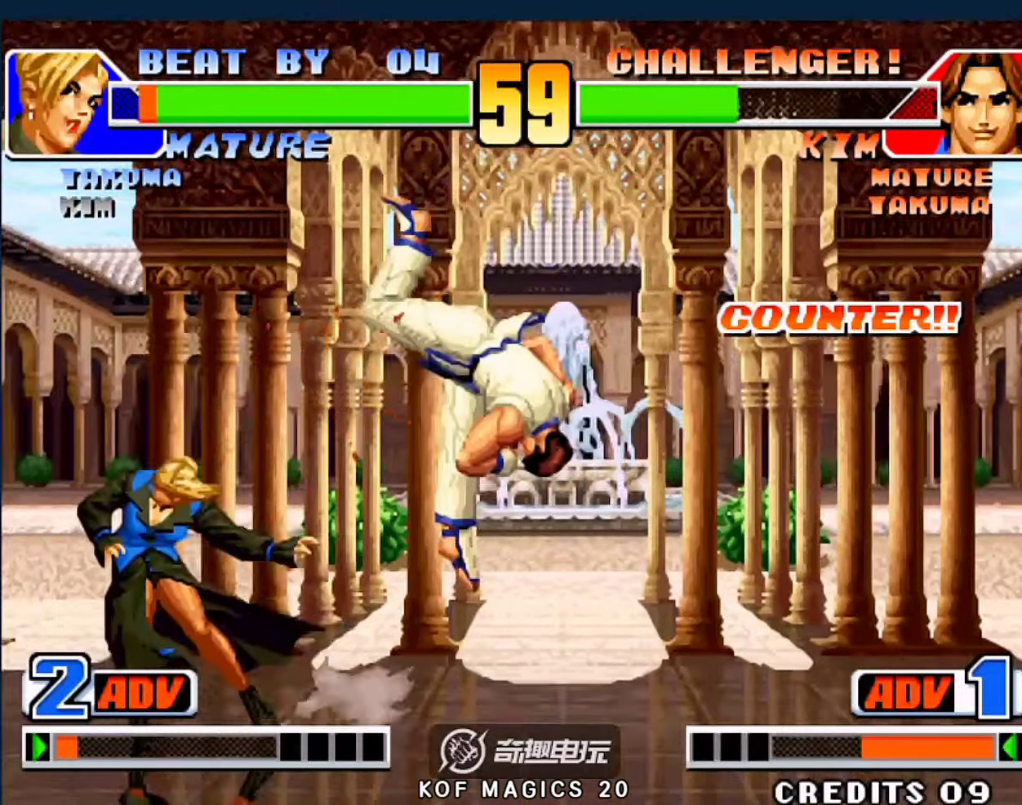
{"buttons": [], "left_stick": "down-right", "events": [[50, "A", "down"], [183, "A", "up"], [383, "A", "down"], [450, "A", "up"], [450, "left_stick", "down-right"]]}